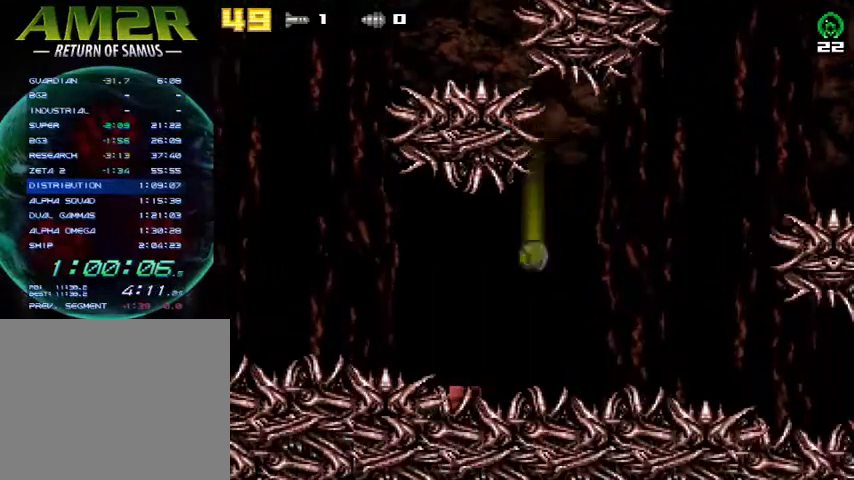
Gameplay with a controller (PlayStation layout); each line is a JSON object with the inputs held at the frame after it. "events" lists button and stick changes between this image and that frame as [ms after this image, input, new state], when the widget could be followed in between. Not read: R1 left_stick.
{"buttons": [], "right_stick": "center", "events": [[67, "R2", "down"], [267, "R2", "up"], [400, "DPAD_LEFT", "up"]]}
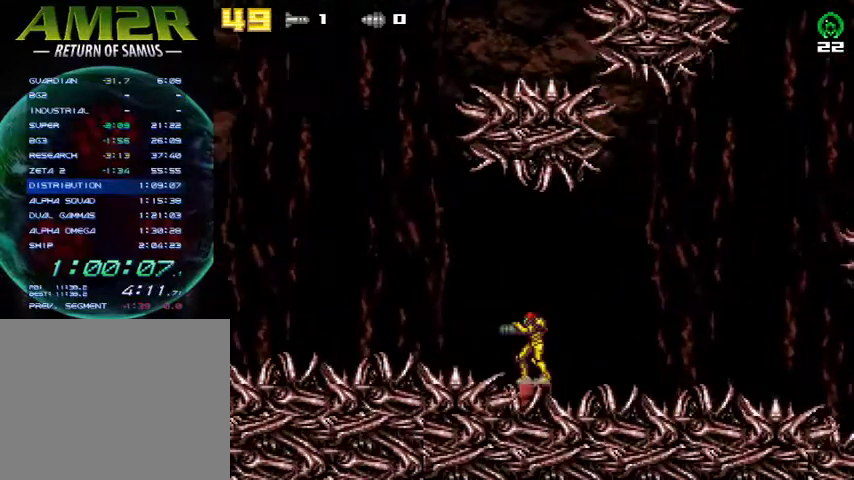
{"buttons": ["DPAD_RIGHT"], "right_stick": "center", "events": [[167, "DPAD_LEFT", "down"], [267, "DPAD_LEFT", "up"], [500, "DPAD_RIGHT", "down"]]}
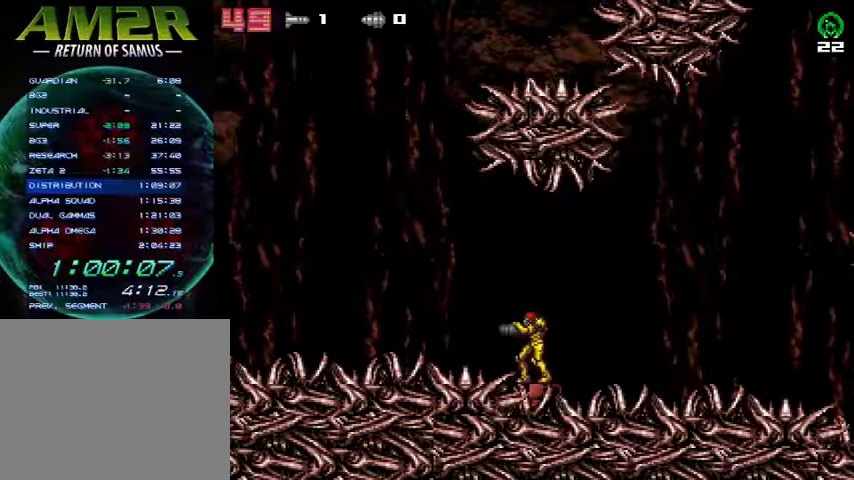
{"buttons": ["DPAD_LEFT"], "right_stick": "center", "events": [[67, "CROSS", "down"], [133, "R2", "down"], [133, "SQUARE", "down"], [400, "DPAD_RIGHT", "up"], [433, "DPAD_LEFT", "down"], [433, "R2", "up"], [467, "CROSS", "up"], [467, "SQUARE", "up"]]}
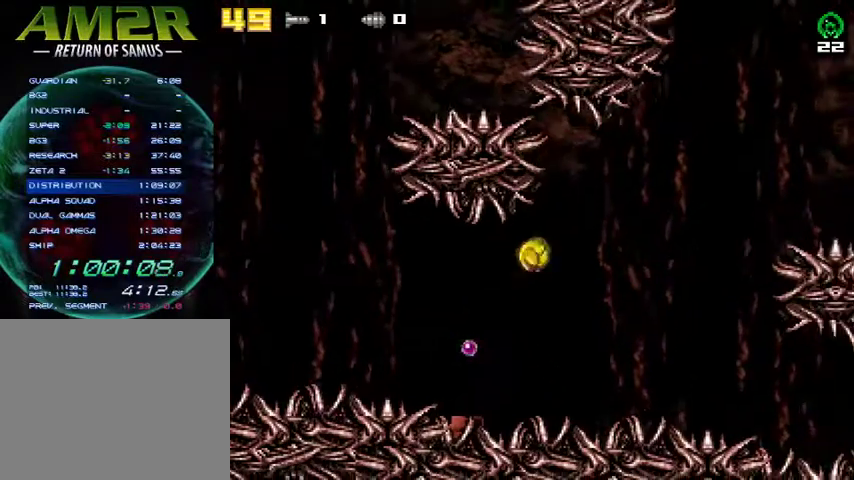
{"buttons": [], "right_stick": "center", "events": [[133, "SQUARE", "down"], [167, "DPAD_LEFT", "up"], [333, "SQUARE", "up"]]}
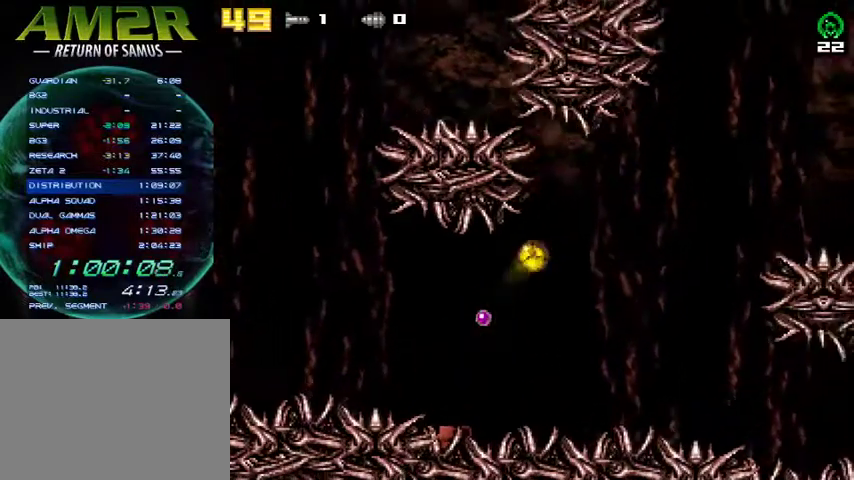
{"buttons": ["DPAD_LEFT"], "right_stick": "center", "events": [[33, "DPAD_LEFT", "down"], [200, "SQUARE", "down"], [233, "DPAD_LEFT", "up"], [333, "SQUARE", "up"], [400, "DPAD_LEFT", "down"]]}
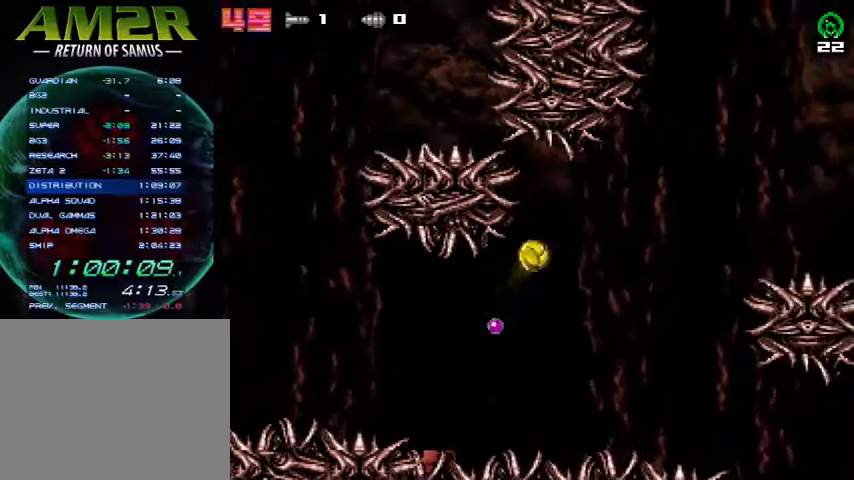
{"buttons": ["R2"], "right_stick": "center", "events": [[400, "DPAD_LEFT", "up"], [400, "R2", "down"]]}
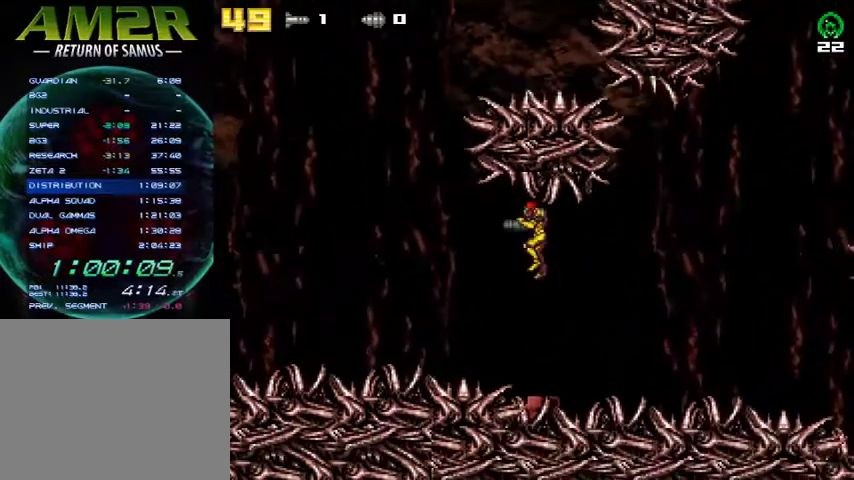
{"buttons": [], "right_stick": "center", "events": [[100, "R2", "up"]]}
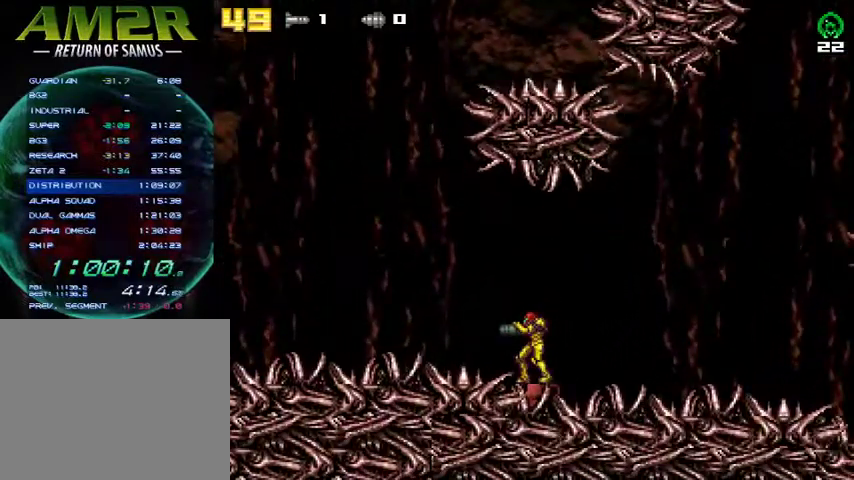
{"buttons": [], "right_stick": "center", "events": []}
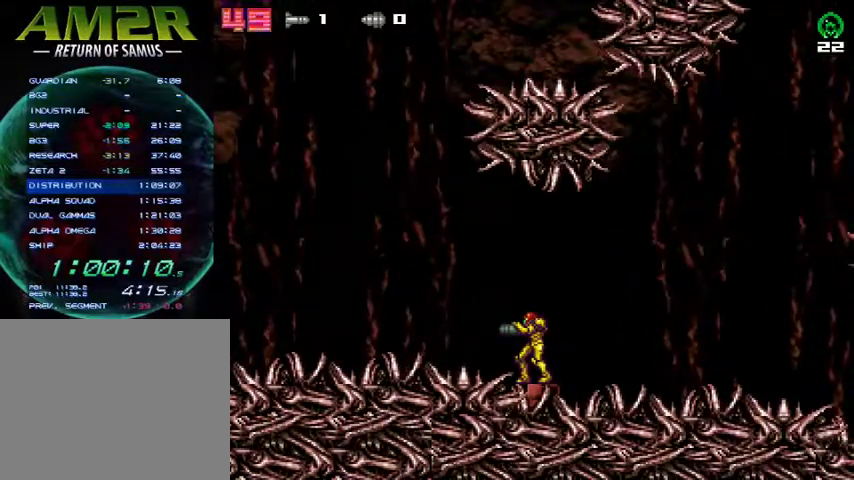
{"buttons": ["DPAD_RIGHT"], "right_stick": "center", "events": [[500, "DPAD_RIGHT", "down"]]}
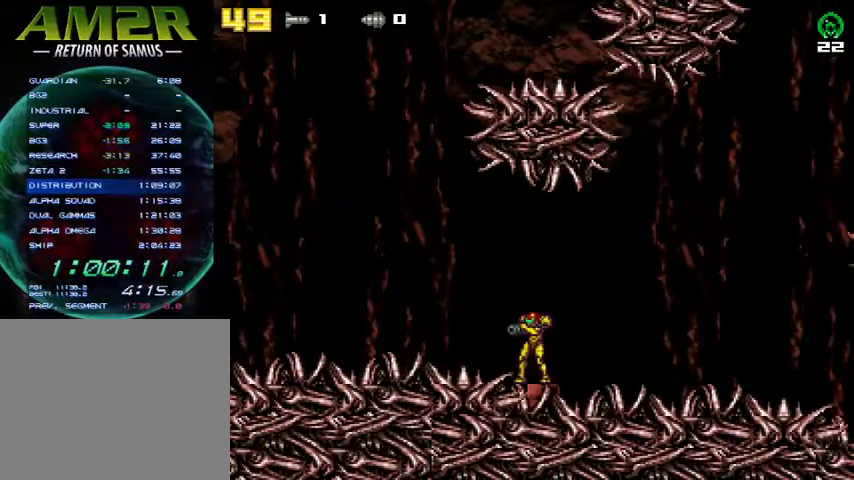
{"buttons": ["DPAD_LEFT"], "right_stick": "center", "events": [[33, "CROSS", "down"], [100, "R2", "down"], [100, "SQUARE", "down"], [333, "DPAD_RIGHT", "up"], [400, "DPAD_LEFT", "down"], [400, "R2", "up"], [433, "CROSS", "up"], [433, "SQUARE", "up"]]}
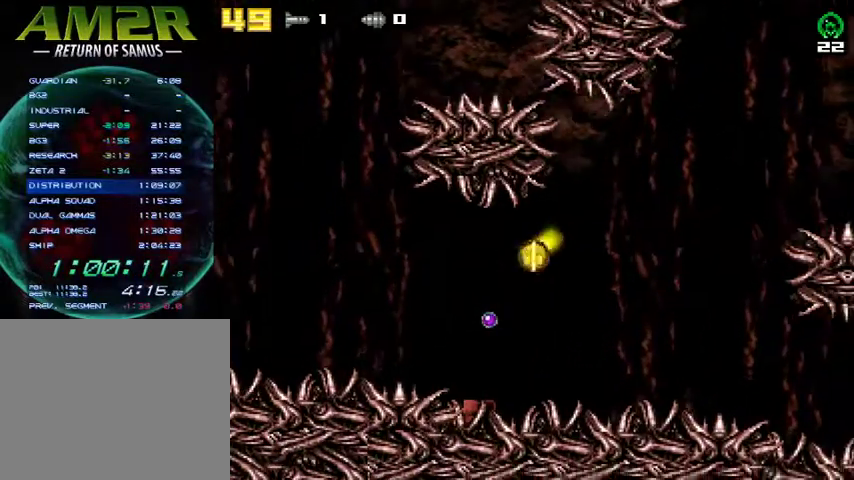
{"buttons": ["DPAD_LEFT"], "right_stick": "center", "events": [[67, "DPAD_LEFT", "up"], [100, "SQUARE", "down"], [233, "SQUARE", "up"], [467, "DPAD_LEFT", "down"]]}
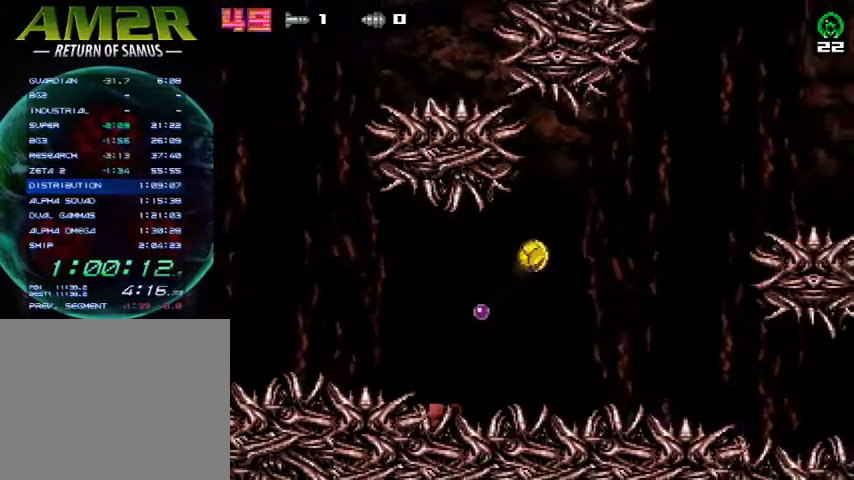
{"buttons": ["DPAD_LEFT"], "right_stick": "center", "events": [[67, "SQUARE", "down"], [100, "DPAD_LEFT", "up"], [233, "SQUARE", "up"], [433, "DPAD_LEFT", "down"]]}
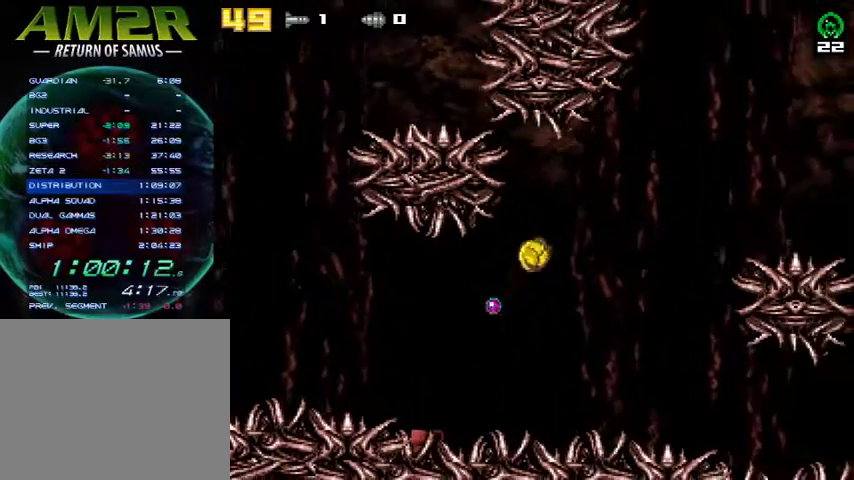
{"buttons": ["SQUARE", "DPAD_LEFT"], "right_stick": "center", "events": [[33, "SQUARE", "down"], [67, "DPAD_LEFT", "up"], [233, "SQUARE", "up"], [400, "DPAD_LEFT", "down"], [500, "SQUARE", "down"]]}
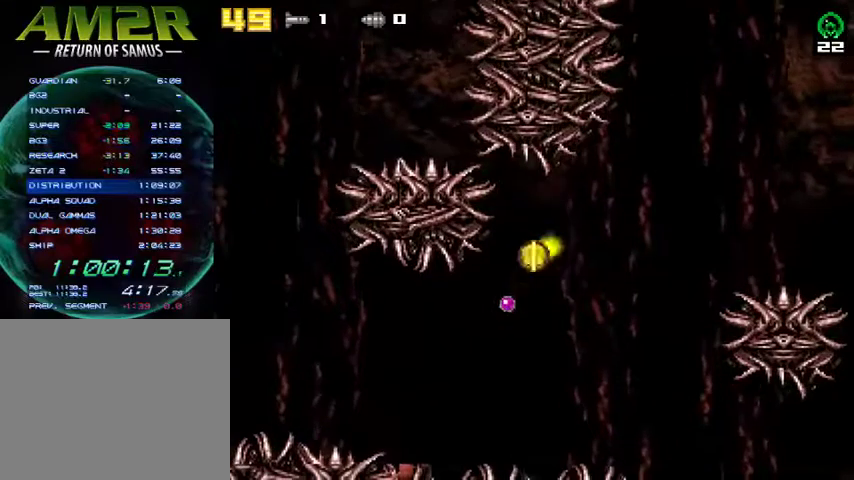
{"buttons": ["SQUARE"], "right_stick": "center", "events": [[33, "DPAD_LEFT", "up"], [133, "SQUARE", "up"], [367, "DPAD_LEFT", "down"], [433, "SQUARE", "down"], [467, "DPAD_LEFT", "up"]]}
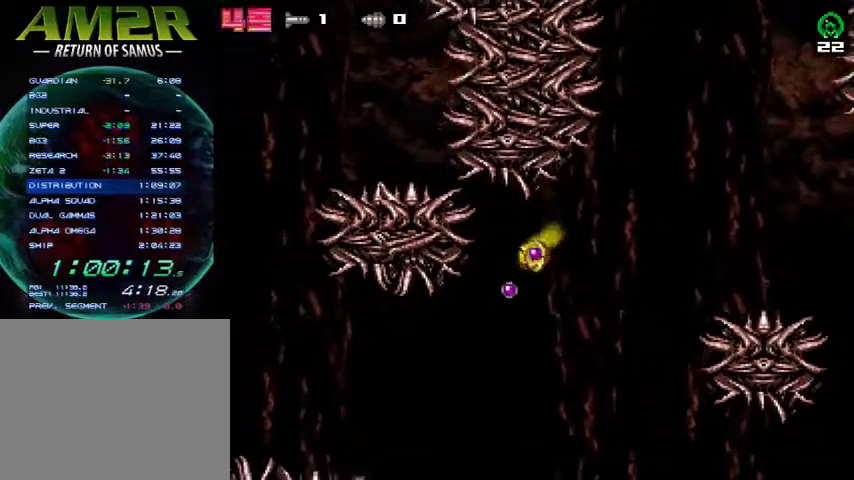
{"buttons": ["SQUARE"], "right_stick": "center", "events": [[133, "SQUARE", "up"], [333, "DPAD_LEFT", "down"], [433, "DPAD_LEFT", "up"], [433, "SQUARE", "down"]]}
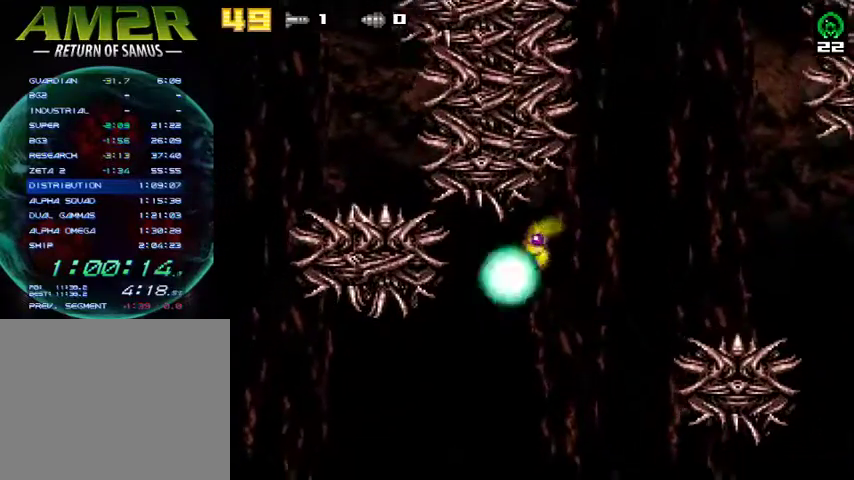
{"buttons": ["SQUARE"], "right_stick": "center", "events": [[100, "SQUARE", "up"], [267, "DPAD_LEFT", "down"], [367, "SQUARE", "down"], [400, "DPAD_LEFT", "up"]]}
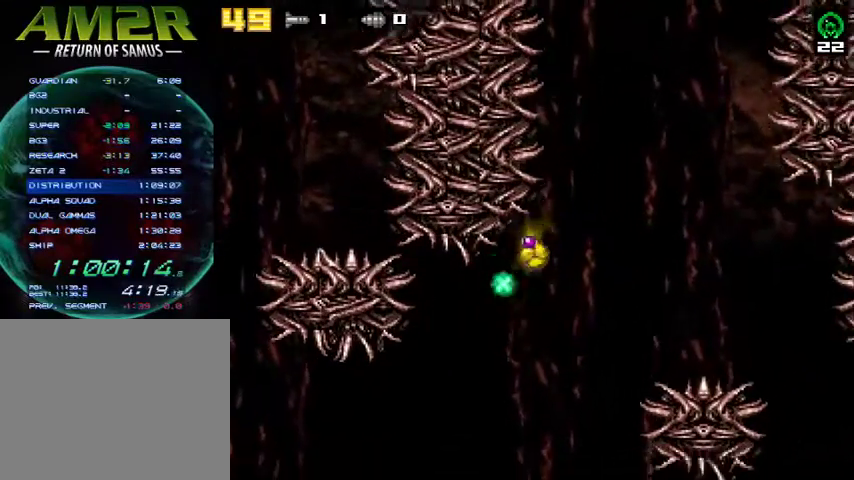
{"buttons": [], "right_stick": "center", "events": [[33, "SQUARE", "up"], [233, "DPAD_LEFT", "down"], [333, "DPAD_LEFT", "up"], [333, "SQUARE", "down"], [500, "SQUARE", "up"]]}
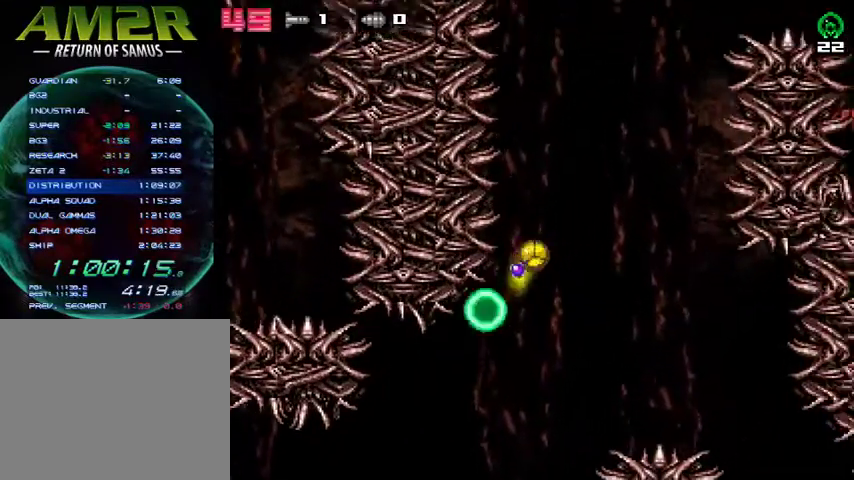
{"buttons": [], "right_stick": "center", "events": [[133, "DPAD_LEFT", "down"], [267, "SQUARE", "down"], [300, "DPAD_LEFT", "up"], [467, "SQUARE", "up"]]}
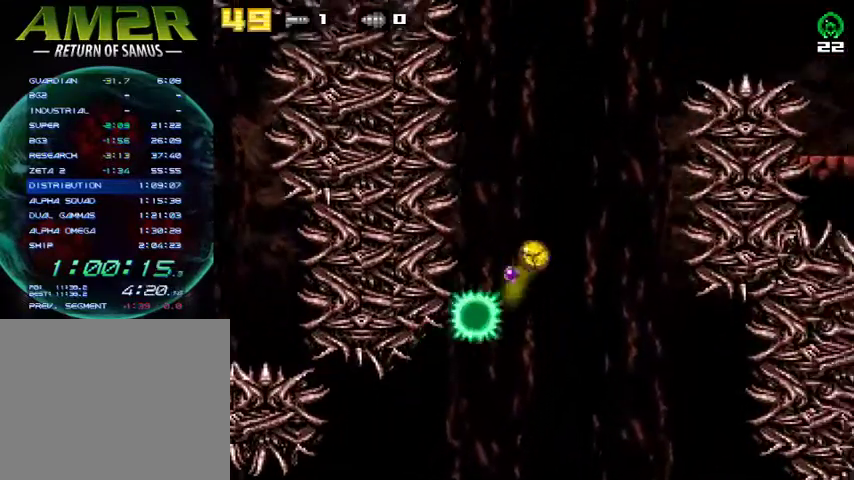
{"buttons": [], "right_stick": "center", "events": [[100, "DPAD_LEFT", "down"], [233, "SQUARE", "down"], [267, "DPAD_LEFT", "up"], [400, "SQUARE", "up"]]}
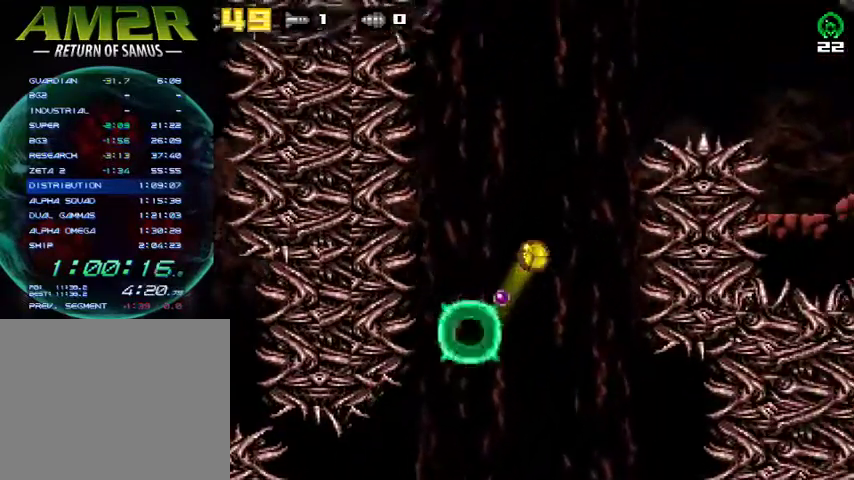
{"buttons": ["DPAD_LEFT"], "right_stick": "center", "events": [[67, "DPAD_LEFT", "down"], [167, "SQUARE", "down"], [200, "DPAD_LEFT", "up"], [333, "SQUARE", "up"], [500, "DPAD_LEFT", "down"]]}
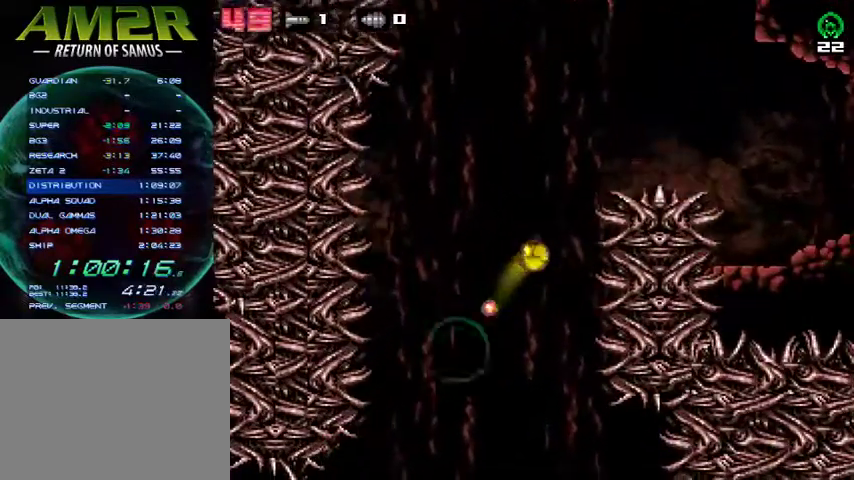
{"buttons": ["DPAD_LEFT"], "right_stick": "center", "events": [[133, "SQUARE", "down"], [167, "DPAD_LEFT", "up"], [300, "SQUARE", "up"], [467, "DPAD_LEFT", "down"]]}
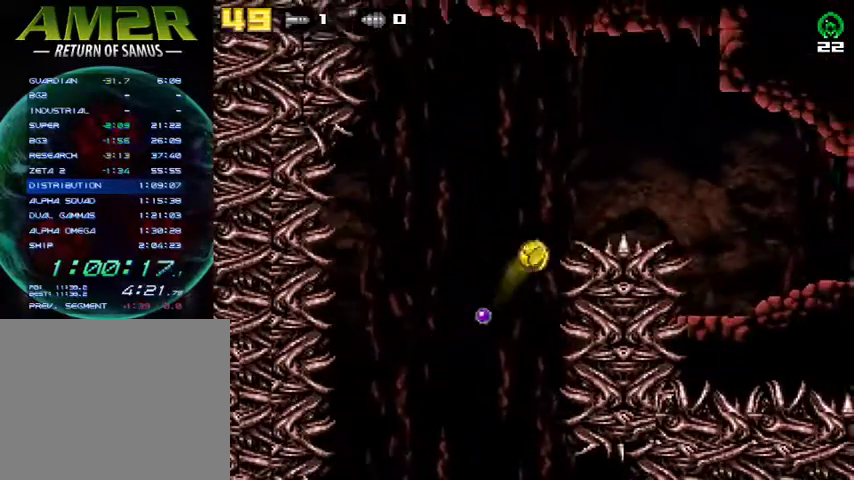
{"buttons": ["DPAD_LEFT"], "right_stick": "center", "events": [[100, "SQUARE", "down"], [133, "DPAD_LEFT", "up"], [267, "SQUARE", "up"], [467, "DPAD_LEFT", "down"]]}
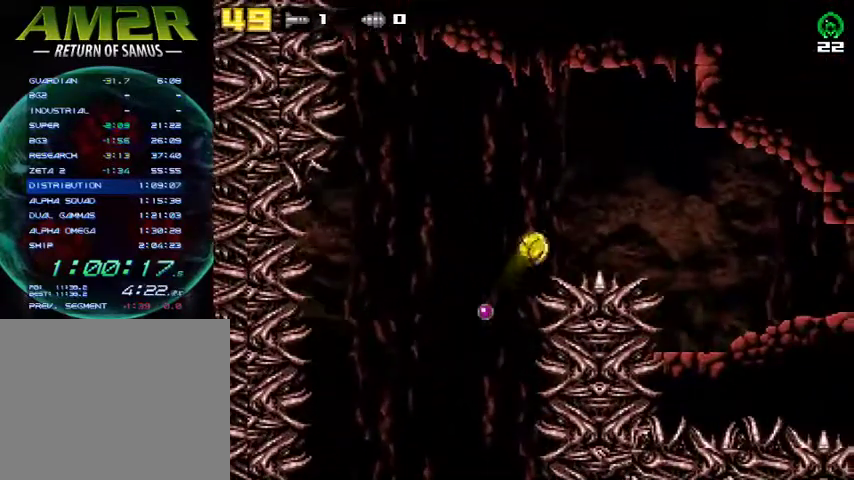
{"buttons": ["SQUARE", "DPAD_LEFT"], "right_stick": "center", "events": [[67, "SQUARE", "down"], [100, "DPAD_LEFT", "up"], [233, "SQUARE", "up"], [433, "DPAD_LEFT", "down"], [500, "SQUARE", "down"]]}
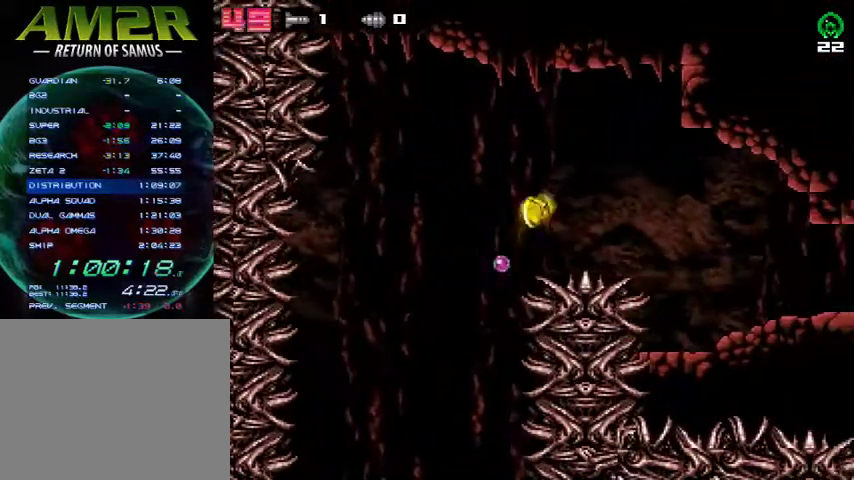
{"buttons": [], "right_stick": "center", "events": [[67, "DPAD_LEFT", "up"], [233, "SQUARE", "up"], [367, "DPAD_LEFT", "down"], [500, "DPAD_LEFT", "up"]]}
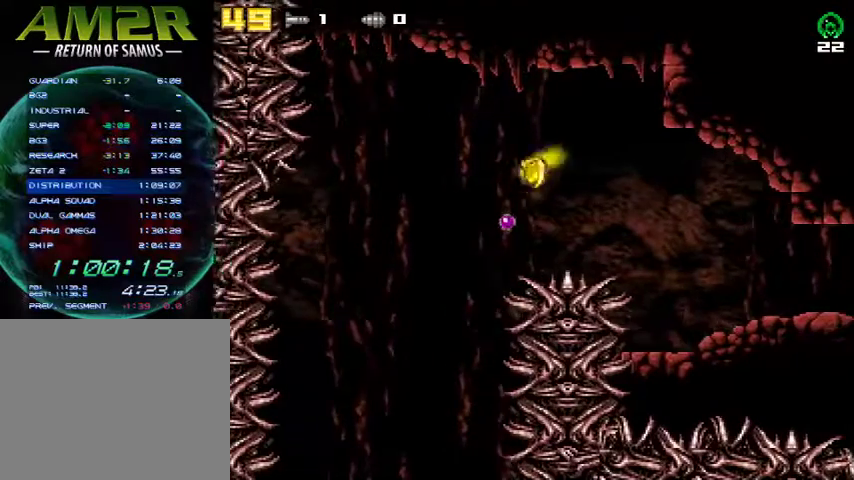
{"buttons": ["DPAD_RIGHT"], "right_stick": "center", "events": [[67, "DPAD_RIGHT", "down"]]}
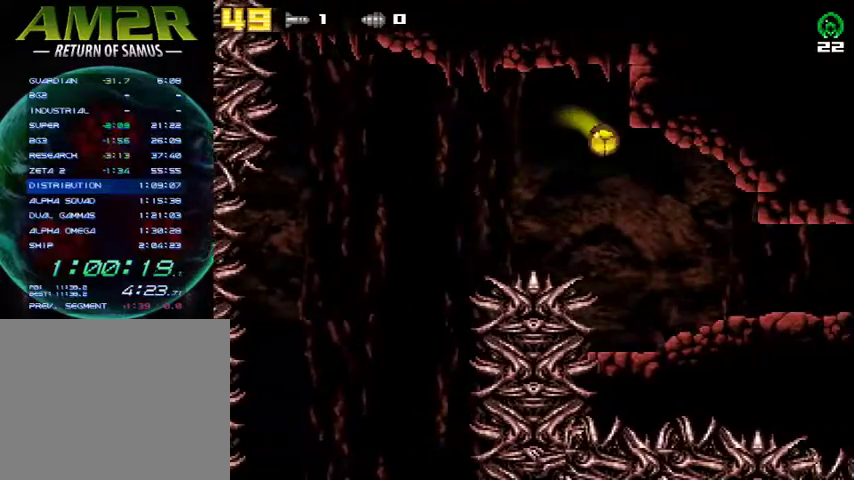
{"buttons": ["DPAD_RIGHT"], "right_stick": "center", "events": []}
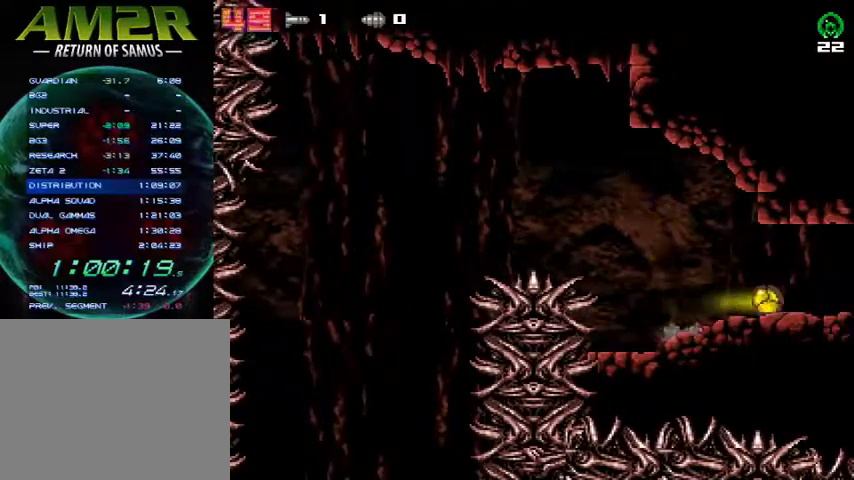
{"buttons": ["DPAD_RIGHT"], "right_stick": "center", "events": []}
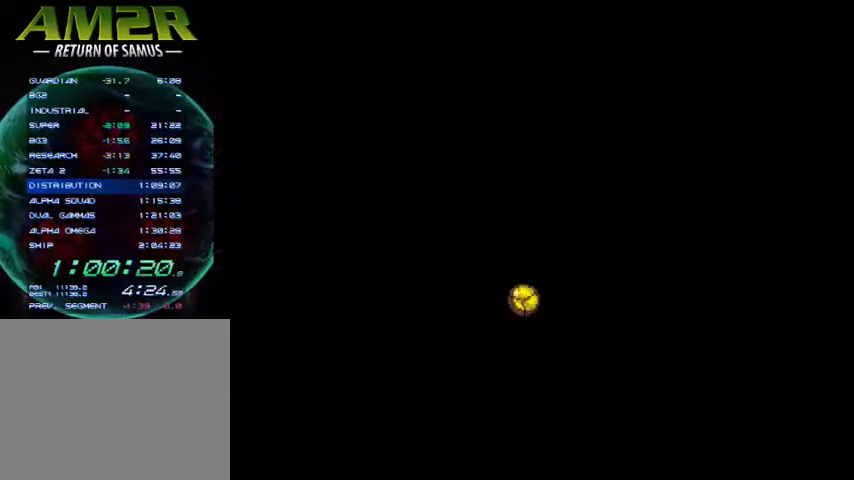
{"buttons": ["DPAD_RIGHT"], "right_stick": "center", "events": []}
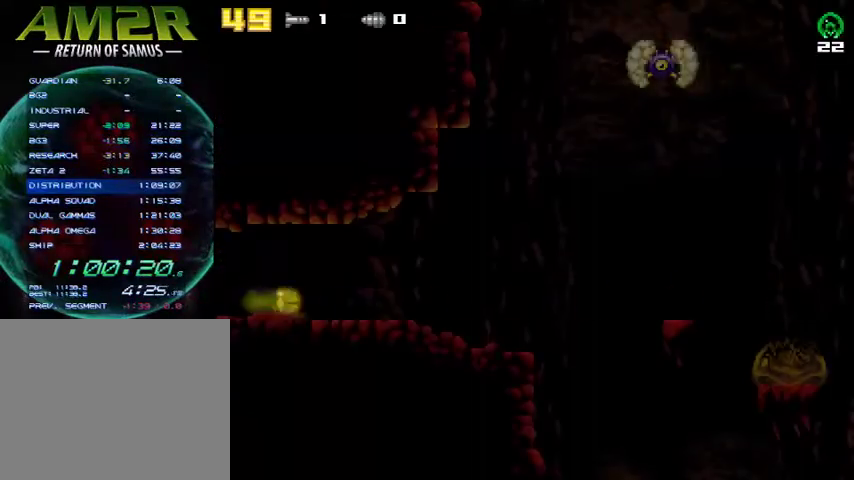
{"buttons": ["DPAD_RIGHT"], "right_stick": "center", "events": []}
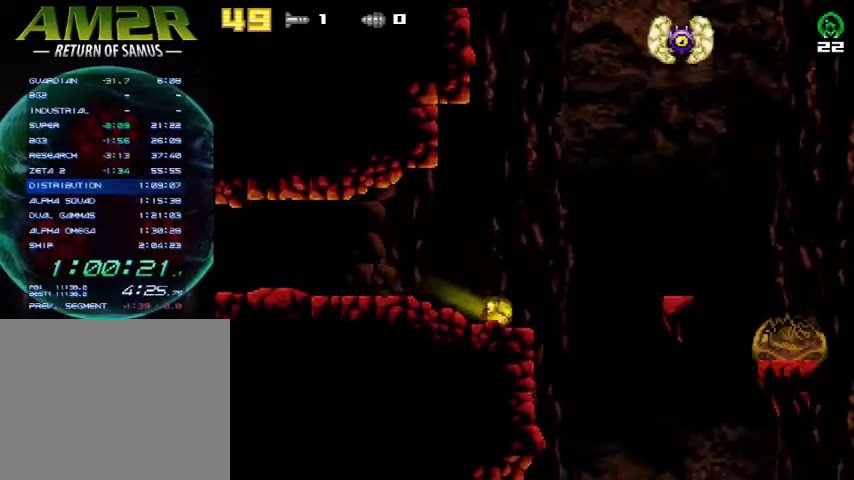
{"buttons": ["DPAD_RIGHT"], "right_stick": "center", "events": []}